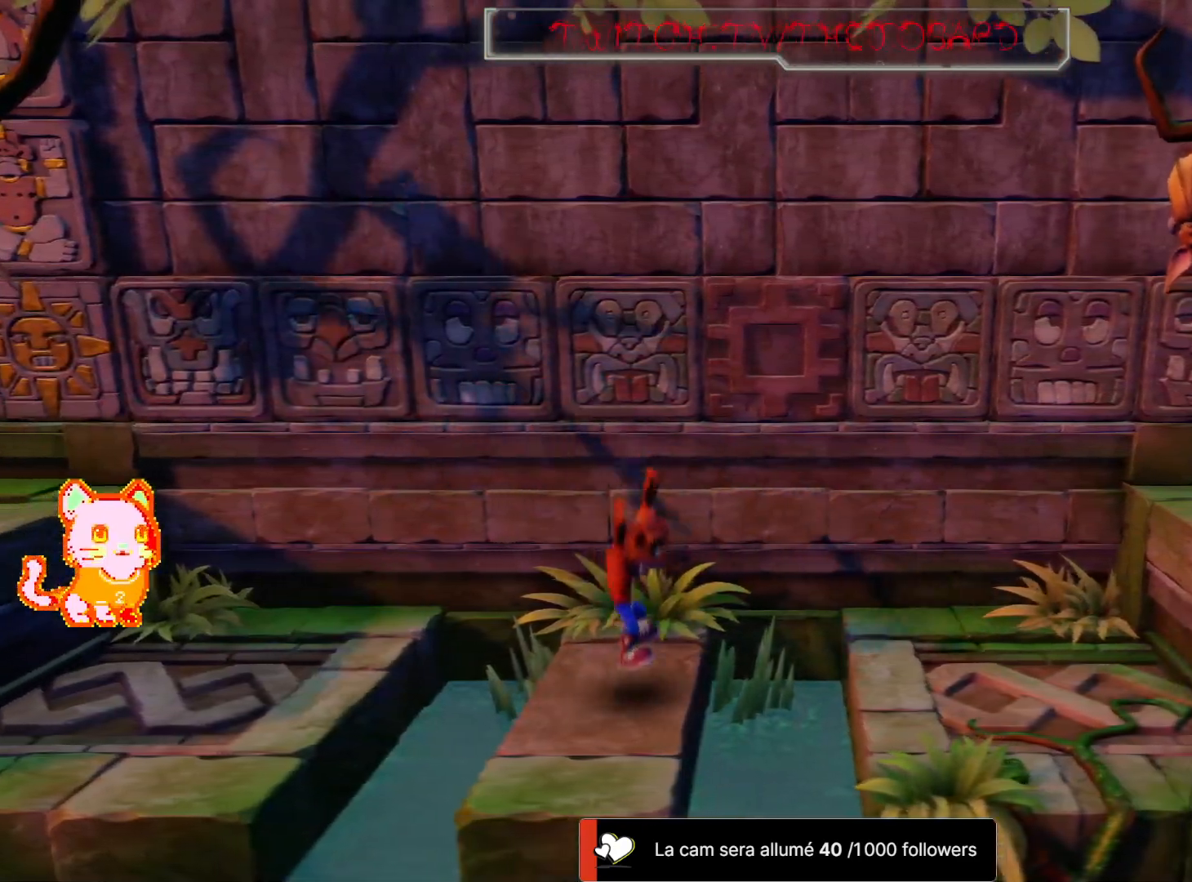
Gameplay with a controller (Xbox layout); each line is a JSON object with the inputs held at the frame after it (dt_ms = milliseconds from this image to that frame). "events" lists button and stick changes between this image and that frame as [ms after this image, input, new state], when the widget could be followed in between. Not read: L3 R3 START.
{"dt_ms": 1000, "buttons": [], "left_stick": "right", "right_stick": "center", "events": [[317, "A", "up"], [417, "L2", "down"], [500, "L2", "up"], [783, "A", "down"], [983, "A", "up"]]}
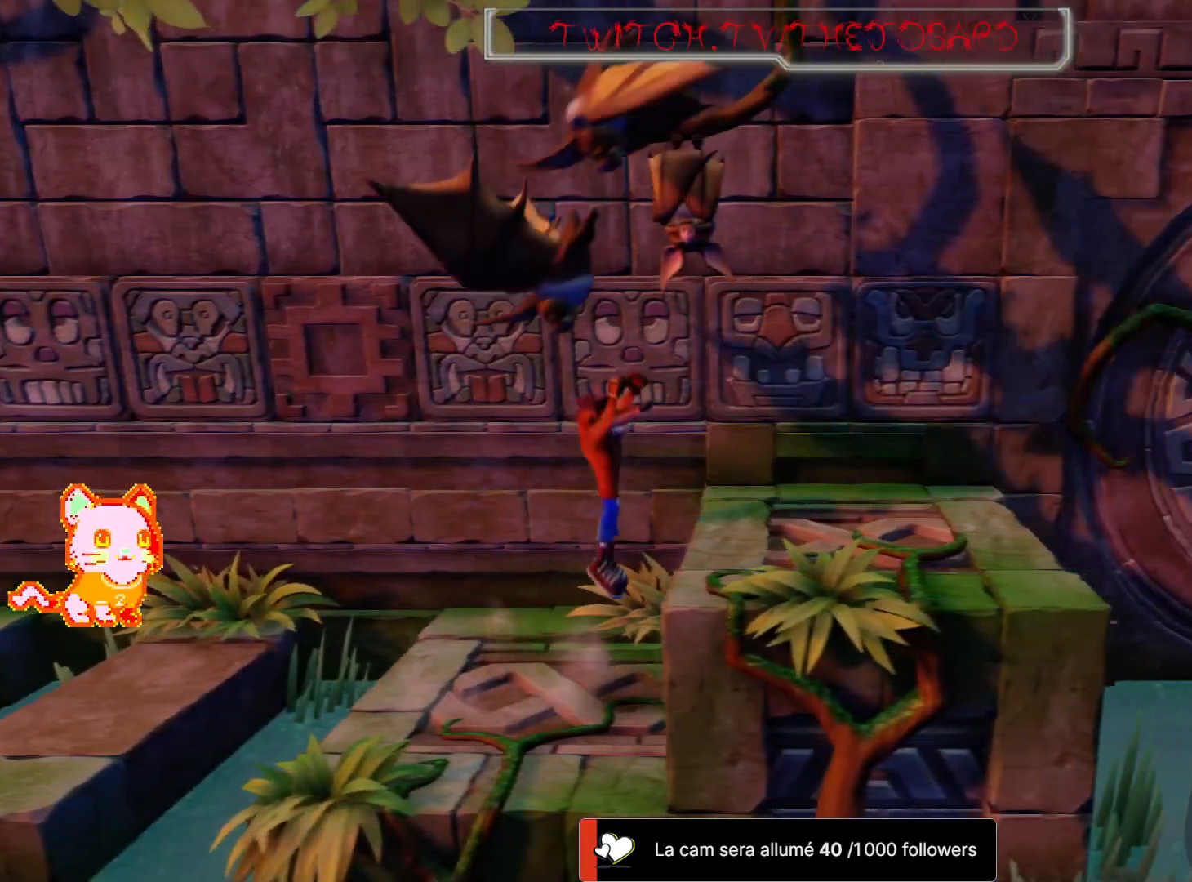
{"dt_ms": 1000, "buttons": [], "left_stick": "center", "right_stick": "center"}
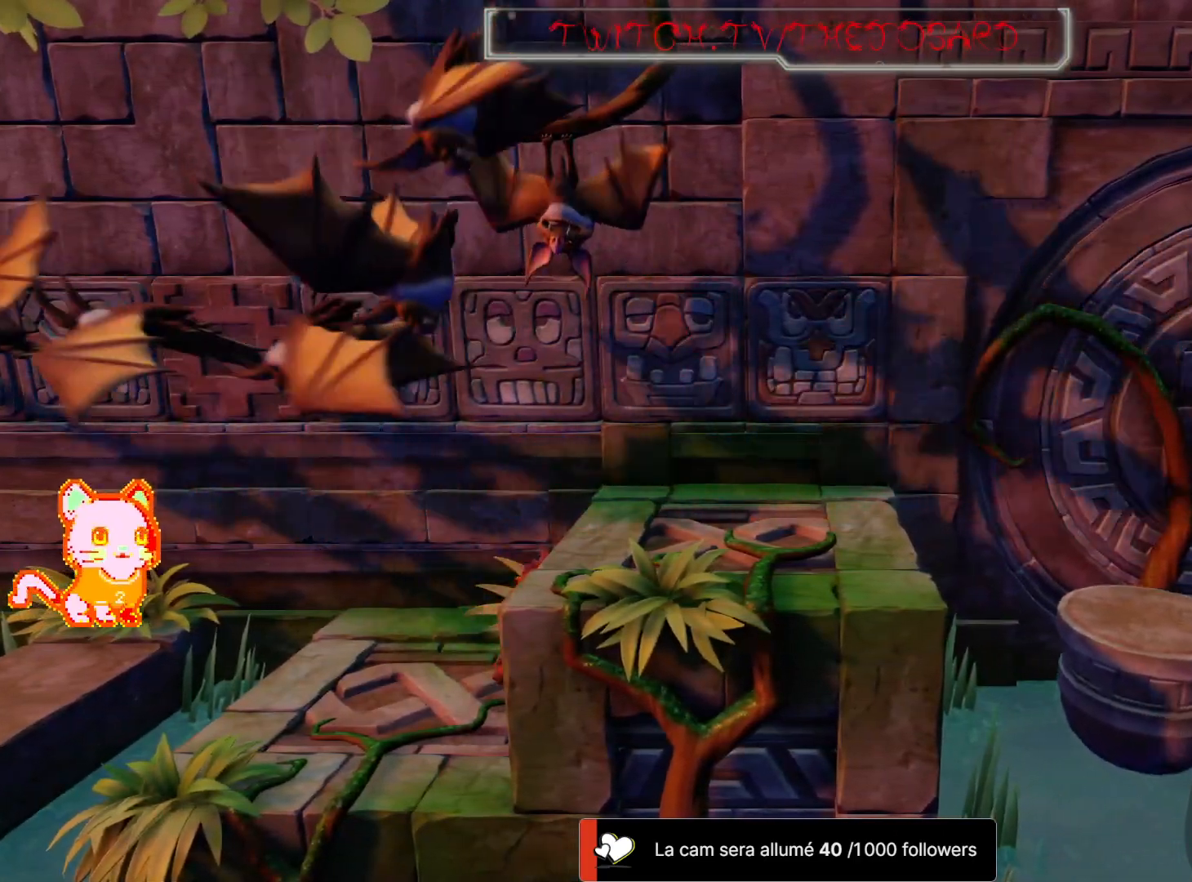
{"dt_ms": 500, "buttons": [], "left_stick": "center", "right_stick": "center", "events": []}
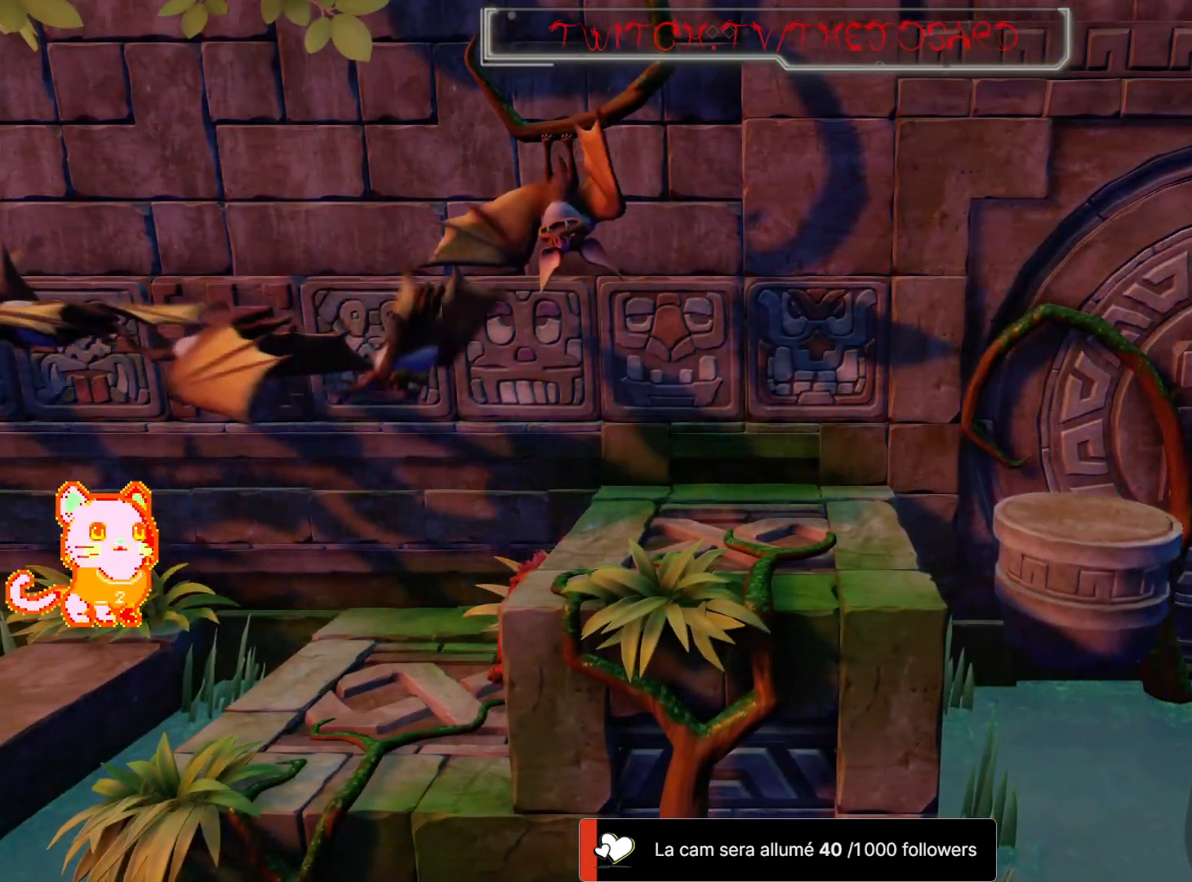
{"dt_ms": 500, "buttons": ["A", "X"], "left_stick": "right", "right_stick": "center", "events": [[200, "A", "down"], [233, "X", "down"], [333, "left_stick", "right"]]}
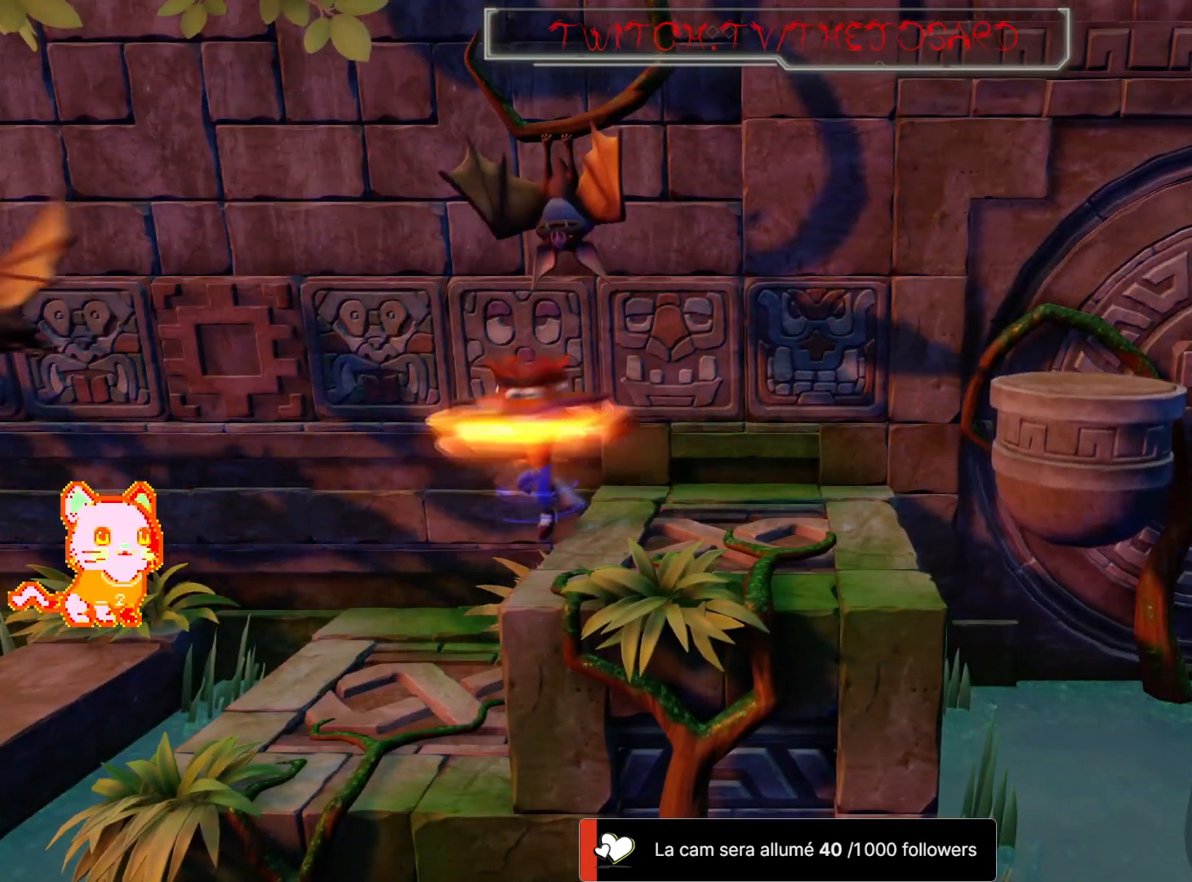
{"dt_ms": 1000, "buttons": [], "left_stick": "center", "right_stick": "center", "events": [[117, "A", "up"], [117, "X", "up"], [183, "left_stick", "center"], [233, "left_stick", "right"], [517, "left_stick", "center"]]}
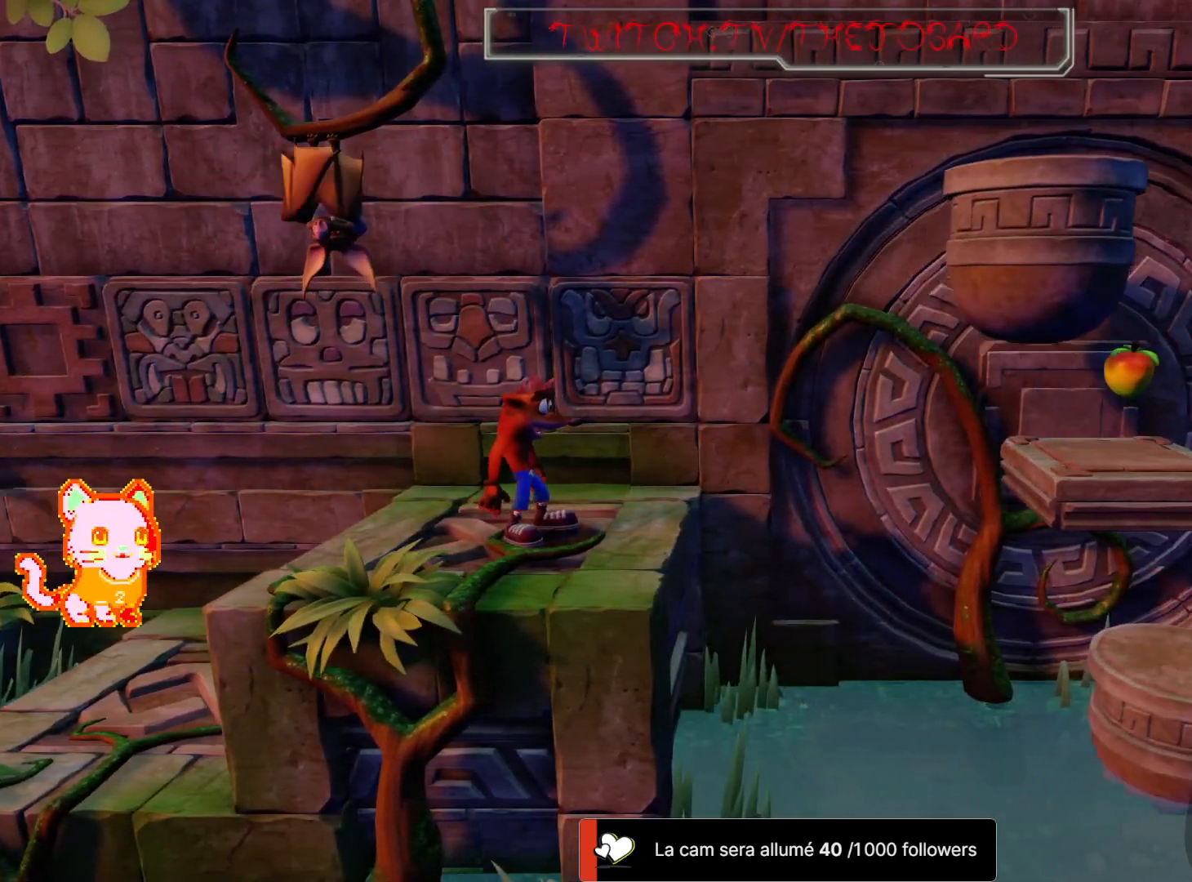
{"dt_ms": 1000, "buttons": ["A"], "left_stick": "right", "right_stick": "center", "events": [[67, "left_stick", "right"], [233, "left_stick", "center"], [533, "left_stick", "right"], [817, "A", "down"]]}
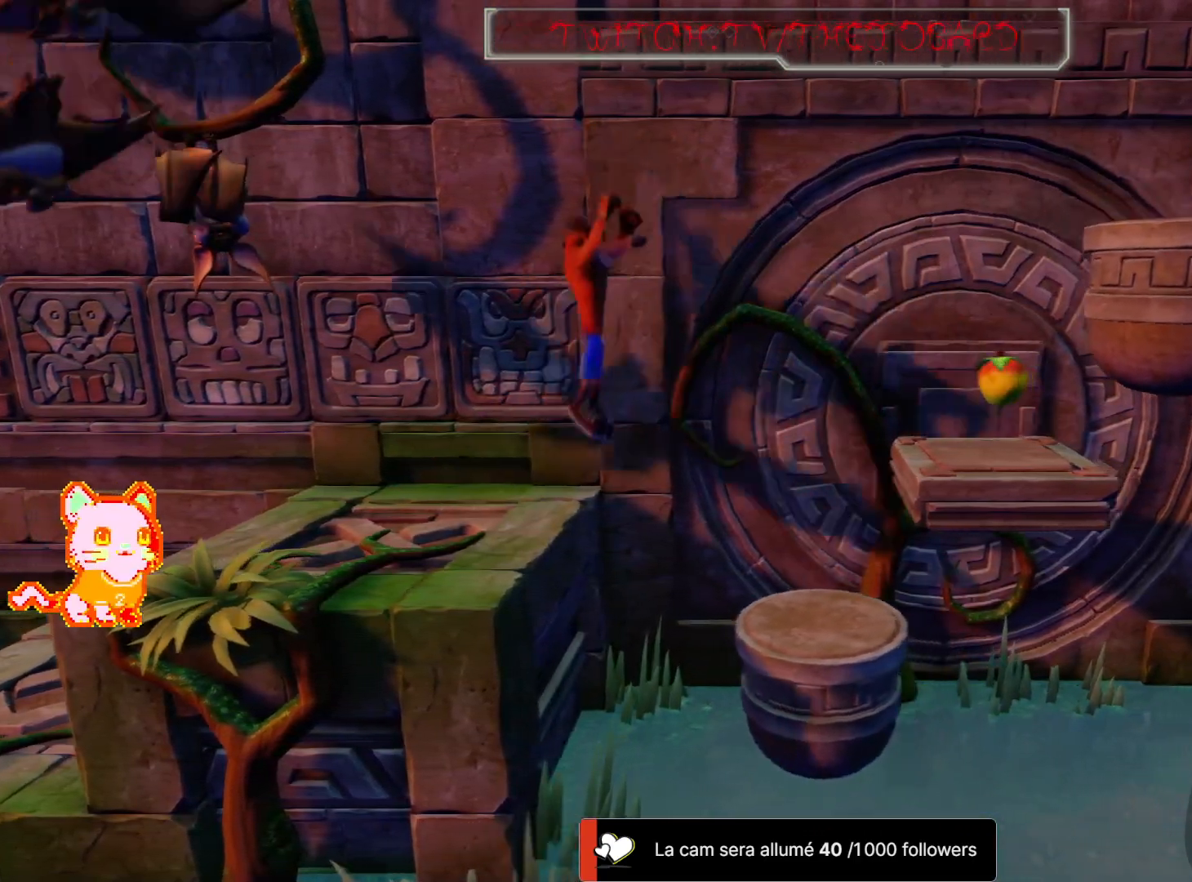
{"dt_ms": 1000, "buttons": [], "left_stick": "center", "right_stick": "center"}
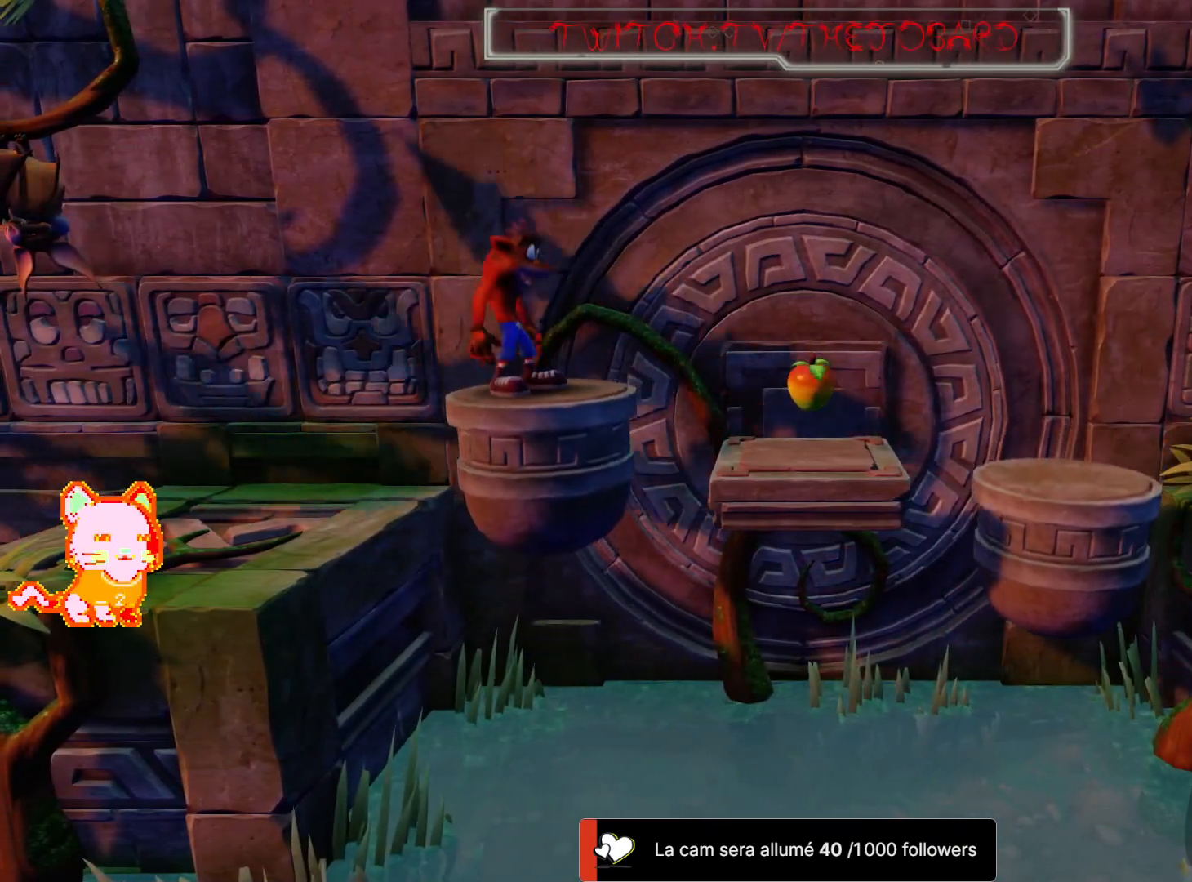
{"dt_ms": 500, "buttons": [], "left_stick": "center", "right_stick": "center", "events": [[350, "DPAD_UP", "down"], [400, "DPAD_UP", "up"]]}
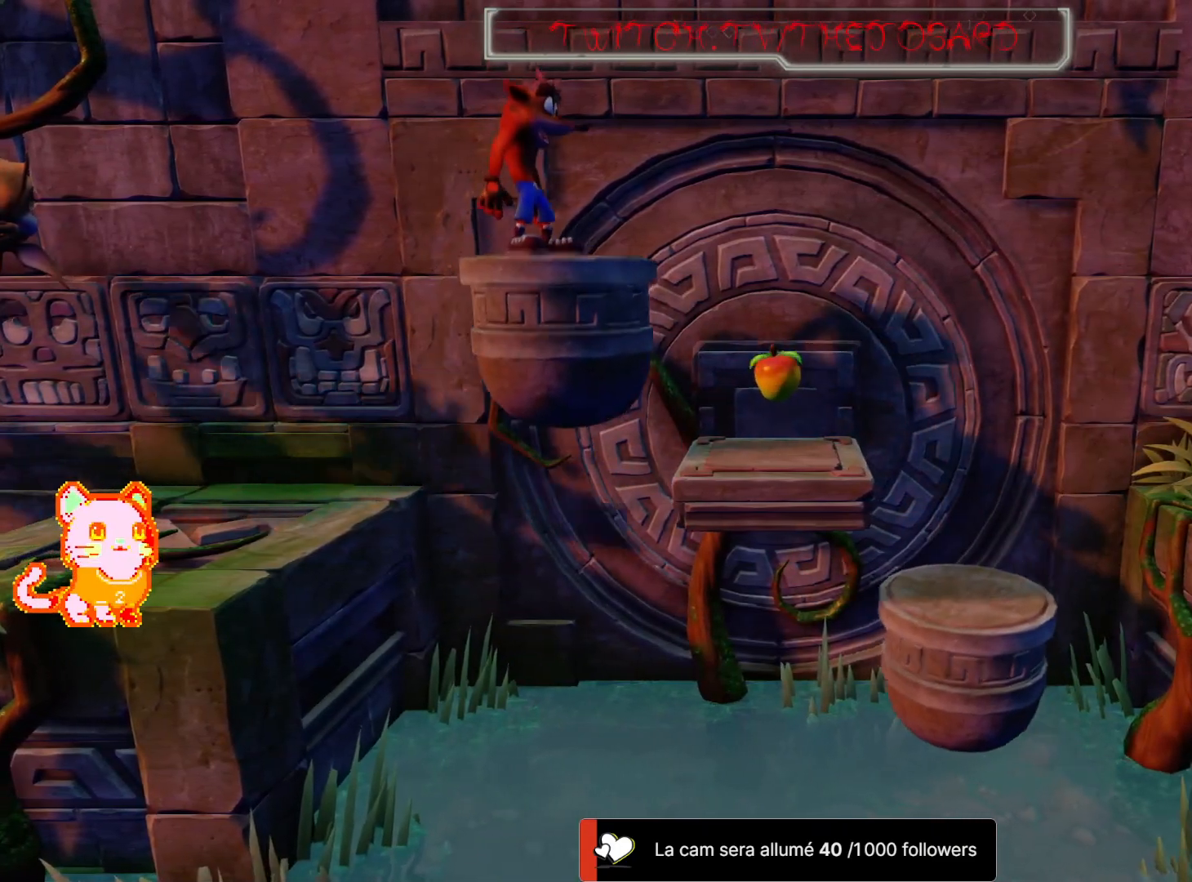
{"dt_ms": 500, "buttons": [], "left_stick": "center", "right_stick": "center", "events": []}
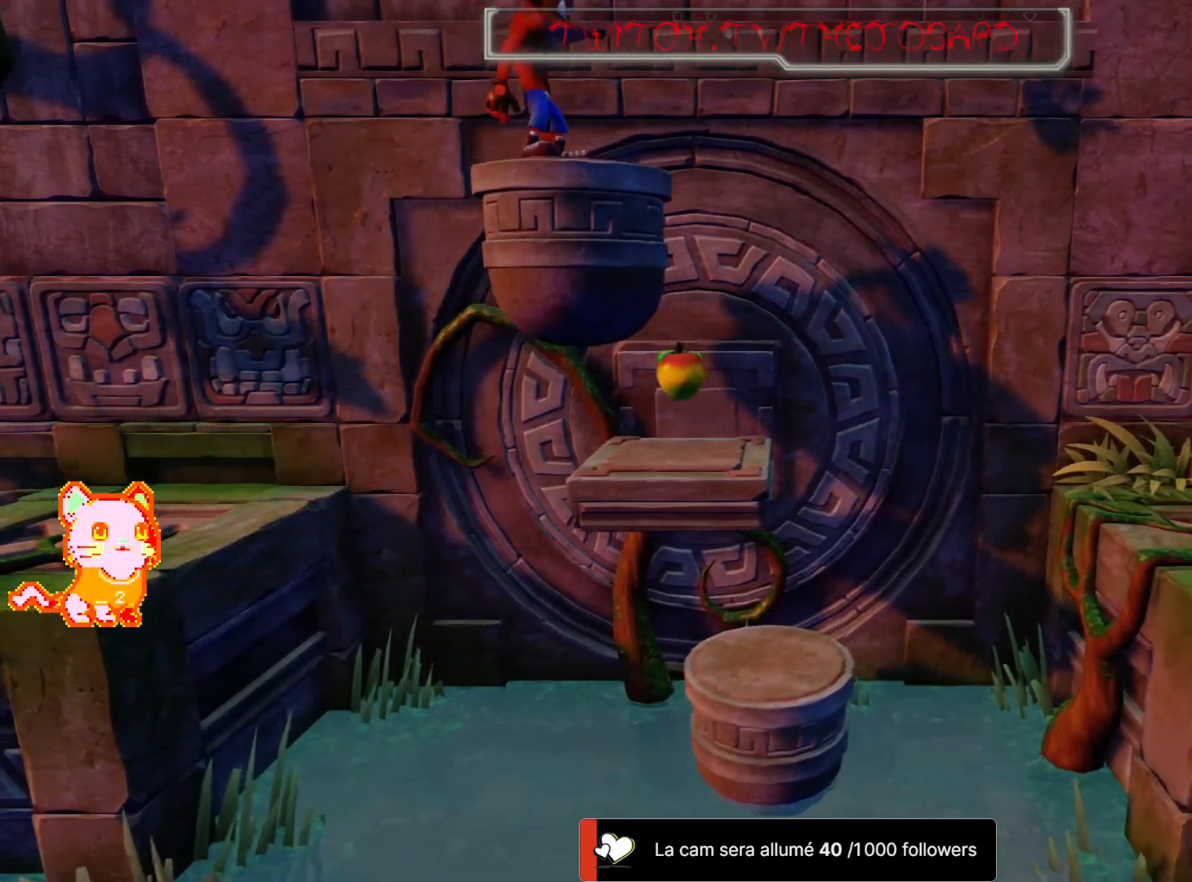
{"dt_ms": 500, "buttons": [], "left_stick": "left", "right_stick": "center", "events": [[450, "left_stick", "left"]]}
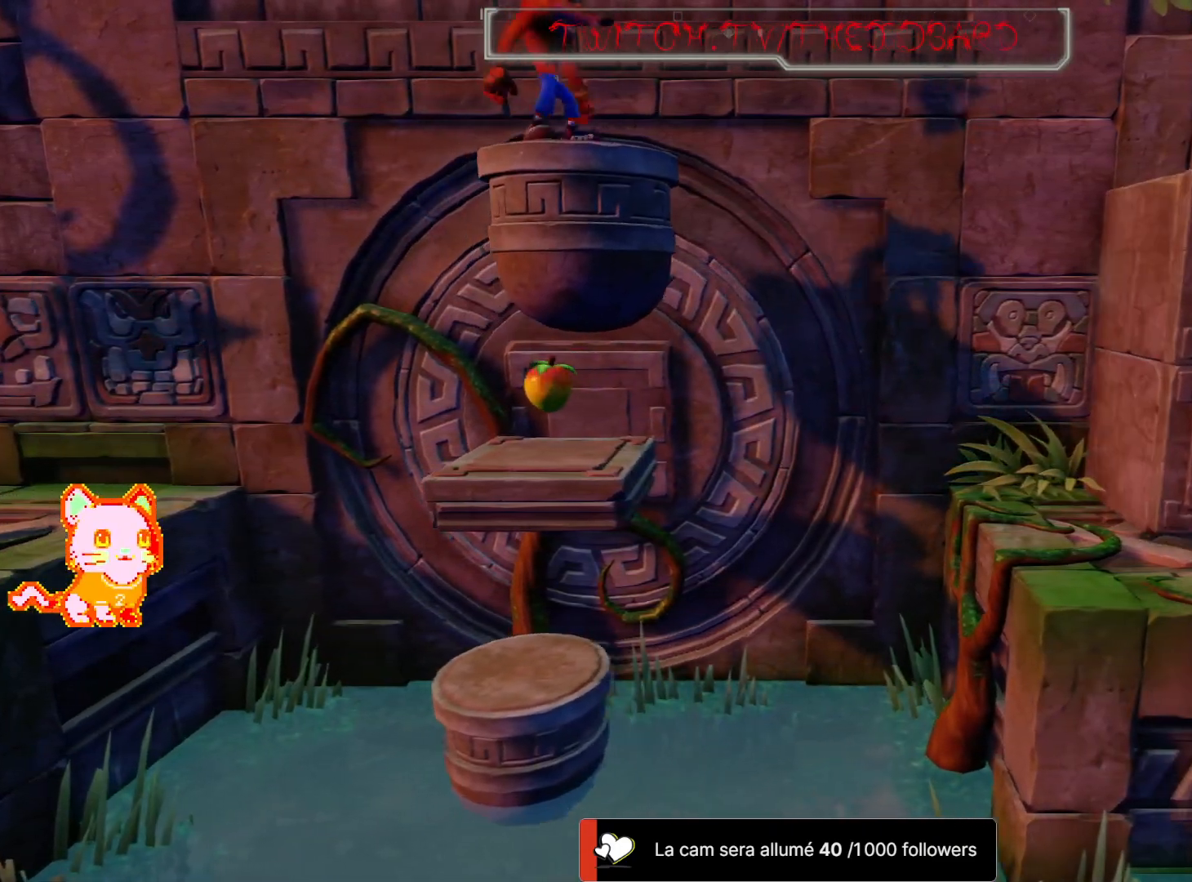
{"dt_ms": 500, "buttons": [], "left_stick": "left", "right_stick": "center"}
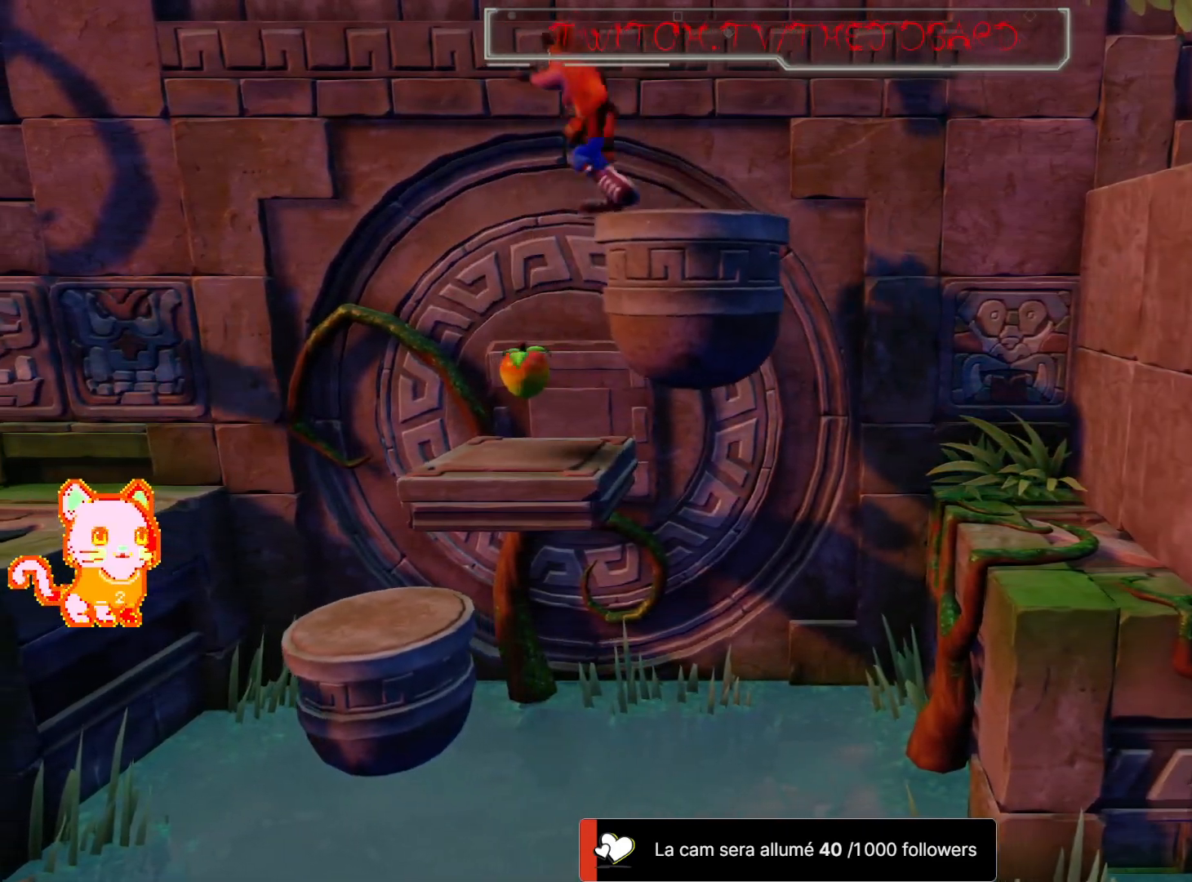
{"dt_ms": 500, "buttons": [], "left_stick": "right", "right_stick": "center", "events": [[283, "left_stick", "center"], [317, "L2", "down"], [367, "L2", "up"], [367, "left_stick", "right"]]}